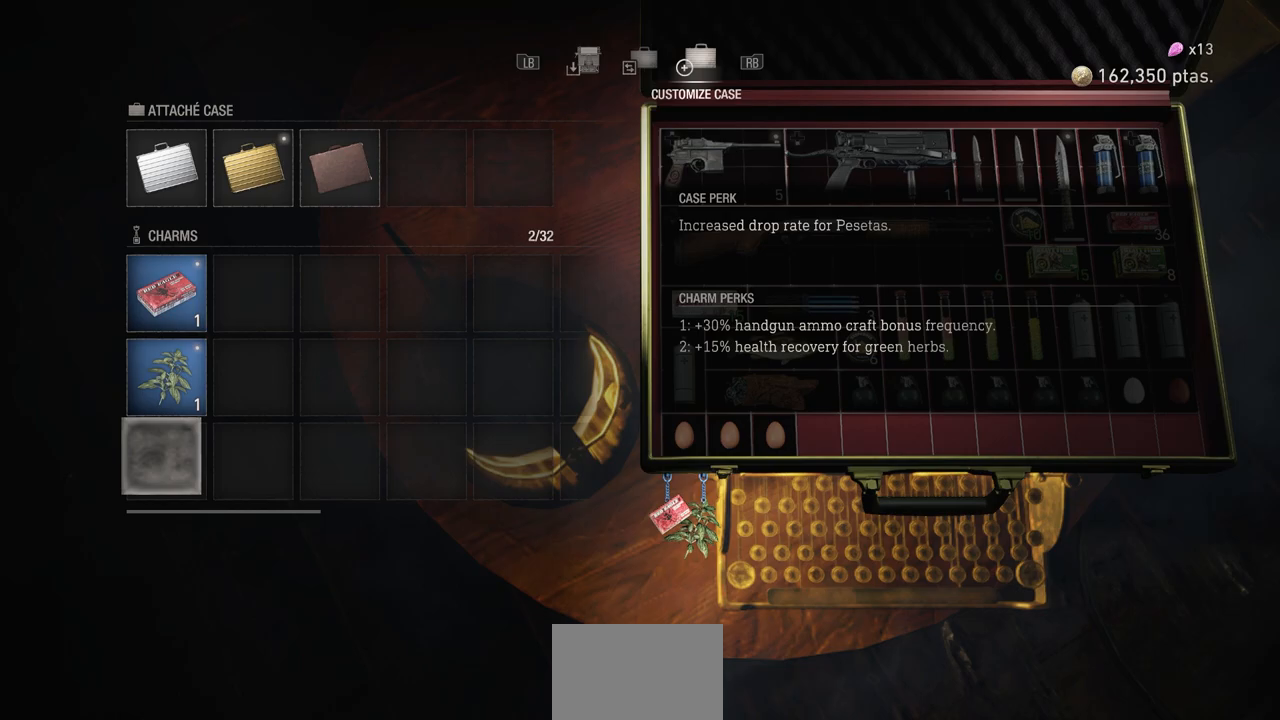
Gameplay with a controller (PlayStation layout); each line is a JSON object with the inputs held at the frame after it. "events" lists button and stick changes between this image and that frame as [ms after this image, input, new state], when the widget could be followed in between.
{"buttons": [], "left_stick": "center", "right_stick": "center", "events": [[183, "CIRCLE", "down"], [317, "CIRCLE", "up"]]}
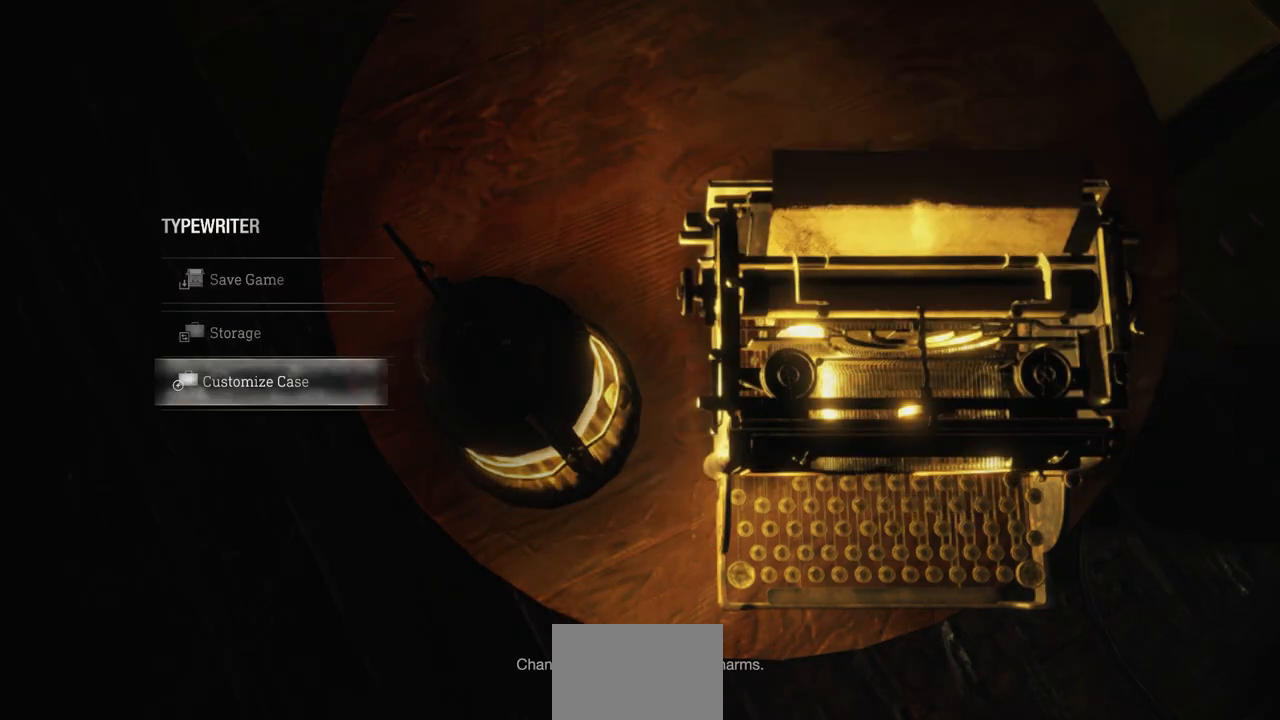
{"buttons": ["CIRCLE"], "left_stick": "center", "right_stick": "center", "events": [[433, "CIRCLE", "down"]]}
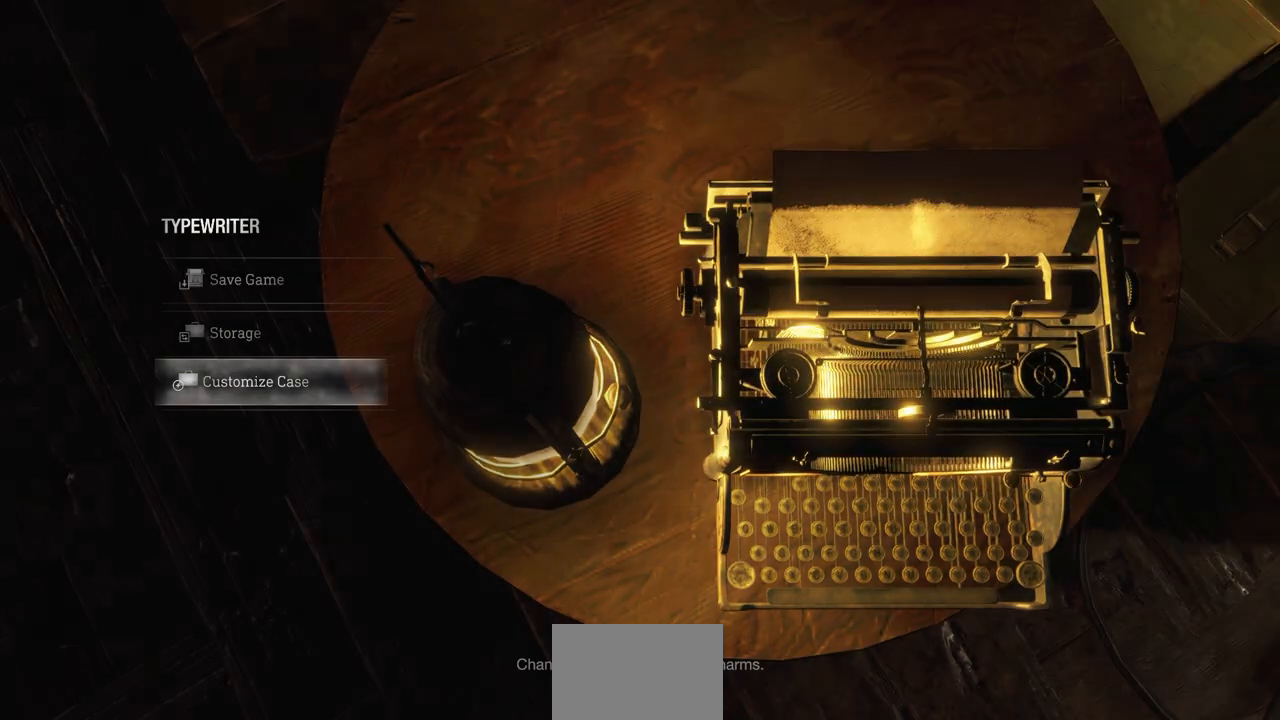
{"buttons": [], "left_stick": "center", "right_stick": "center", "events": [[33, "CIRCLE", "up"]]}
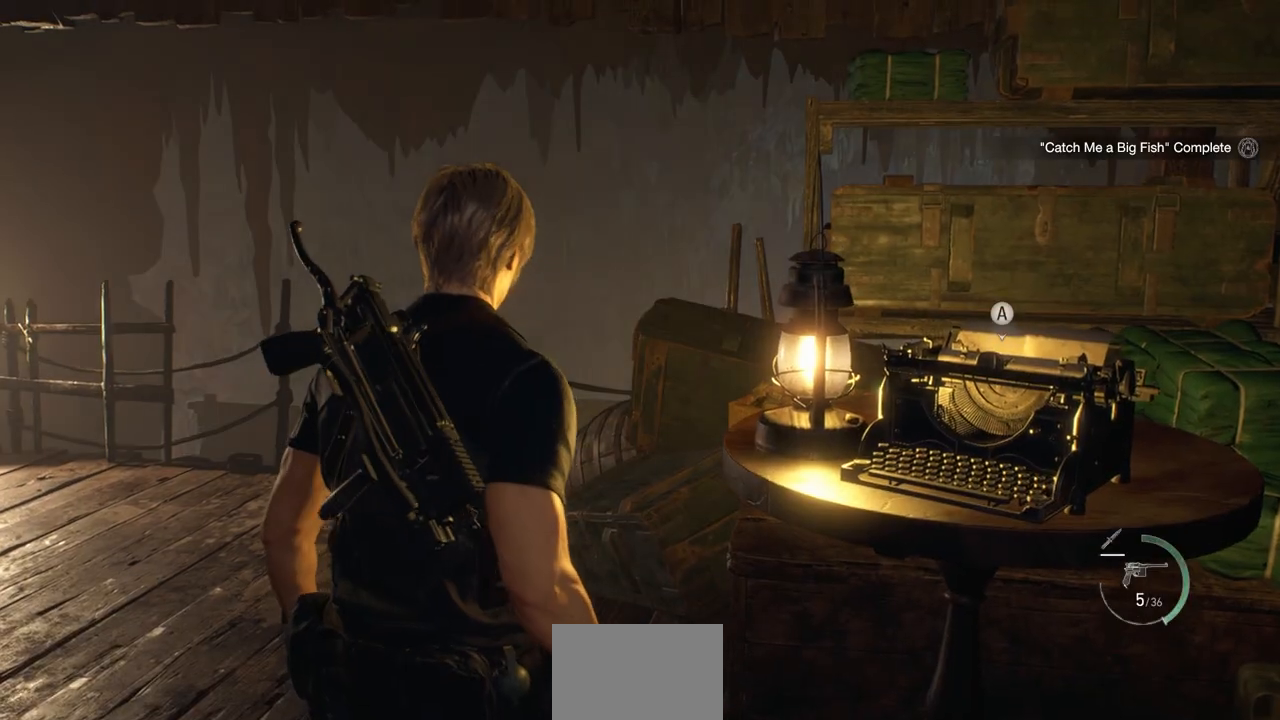
{"buttons": [], "left_stick": "up-left", "right_stick": "center", "events": [[417, "left_stick", "up-left"]]}
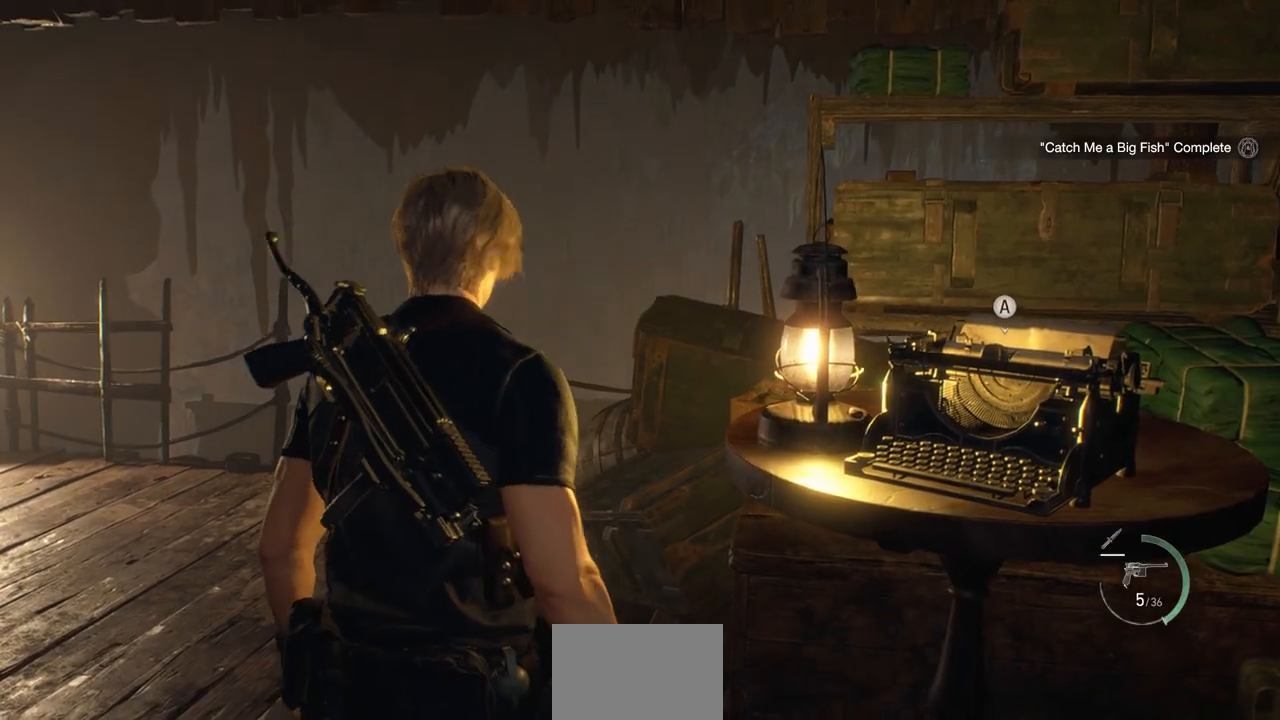
{"buttons": [], "left_stick": "left", "right_stick": "right", "events": [[433, "left_stick", "left"], [433, "right_stick", "right"]]}
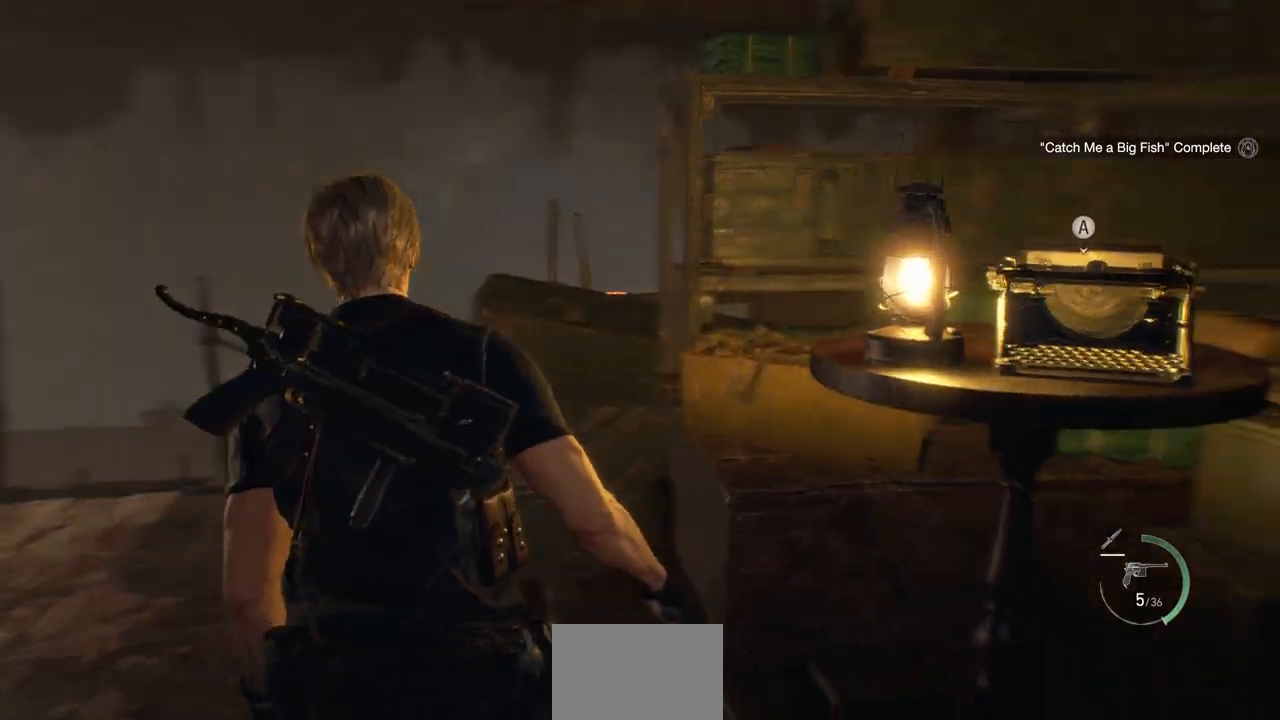
{"buttons": [], "left_stick": "center", "right_stick": "center", "events": [[117, "left_stick", "down-left"], [400, "left_stick", "center"], [400, "right_stick", "center"]]}
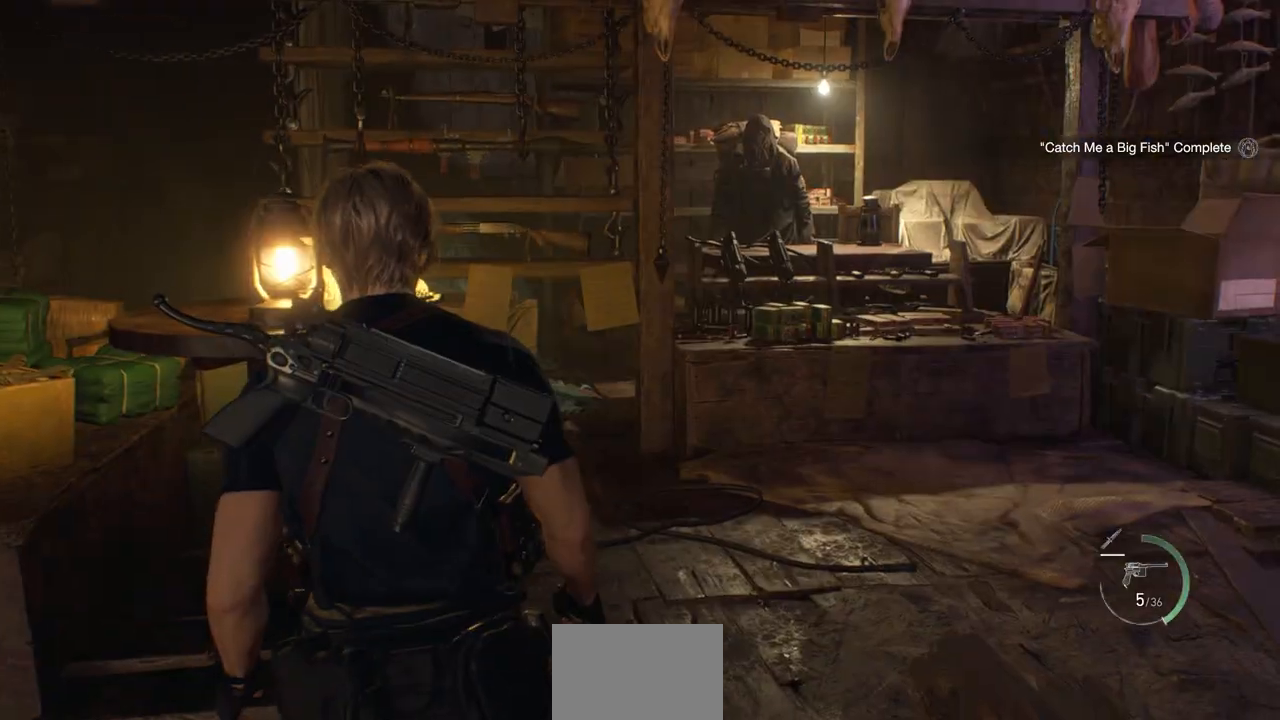
{"buttons": [], "left_stick": "up", "right_stick": "center", "events": [[183, "right_stick", "right"], [333, "left_stick", "up"], [333, "right_stick", "up-right"], [450, "right_stick", "center"]]}
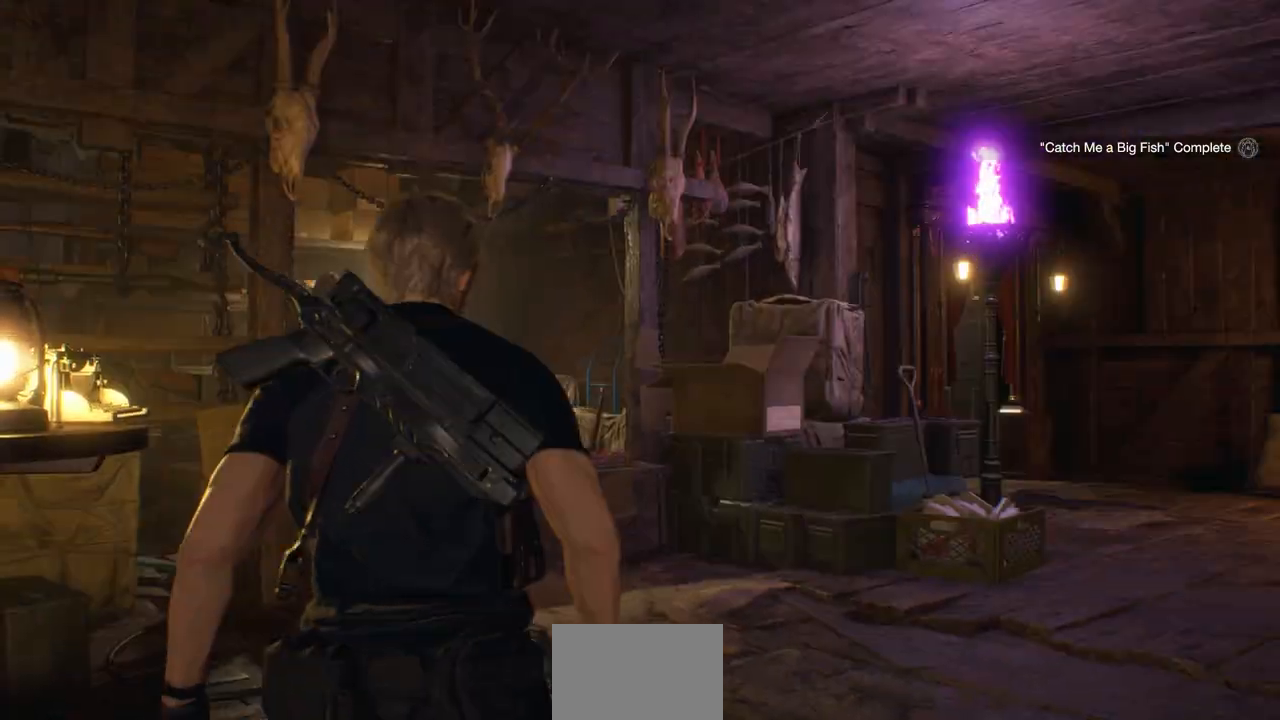
{"buttons": [], "left_stick": "up", "right_stick": "left", "events": [[217, "L3", "down"], [333, "L3", "up"], [367, "right_stick", "left"]]}
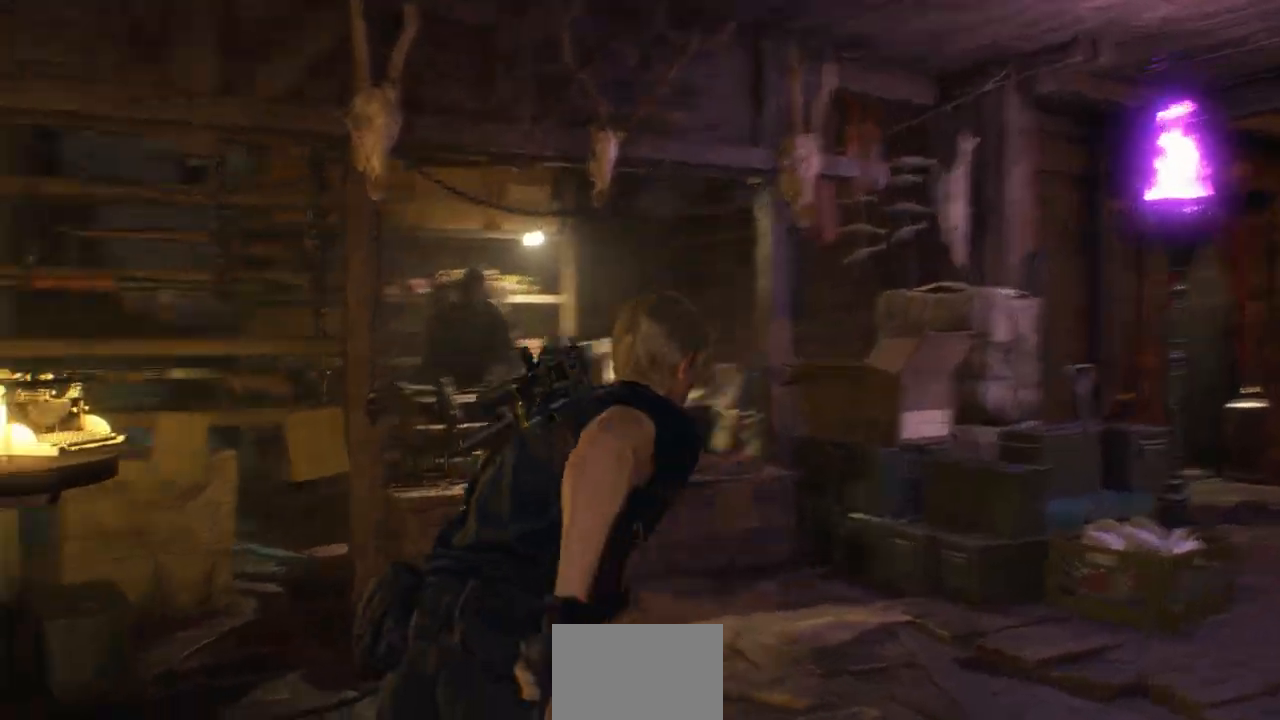
{"buttons": [], "left_stick": "center", "right_stick": "left", "events": [[100, "right_stick", "center"], [400, "right_stick", "left"], [500, "left_stick", "center"]]}
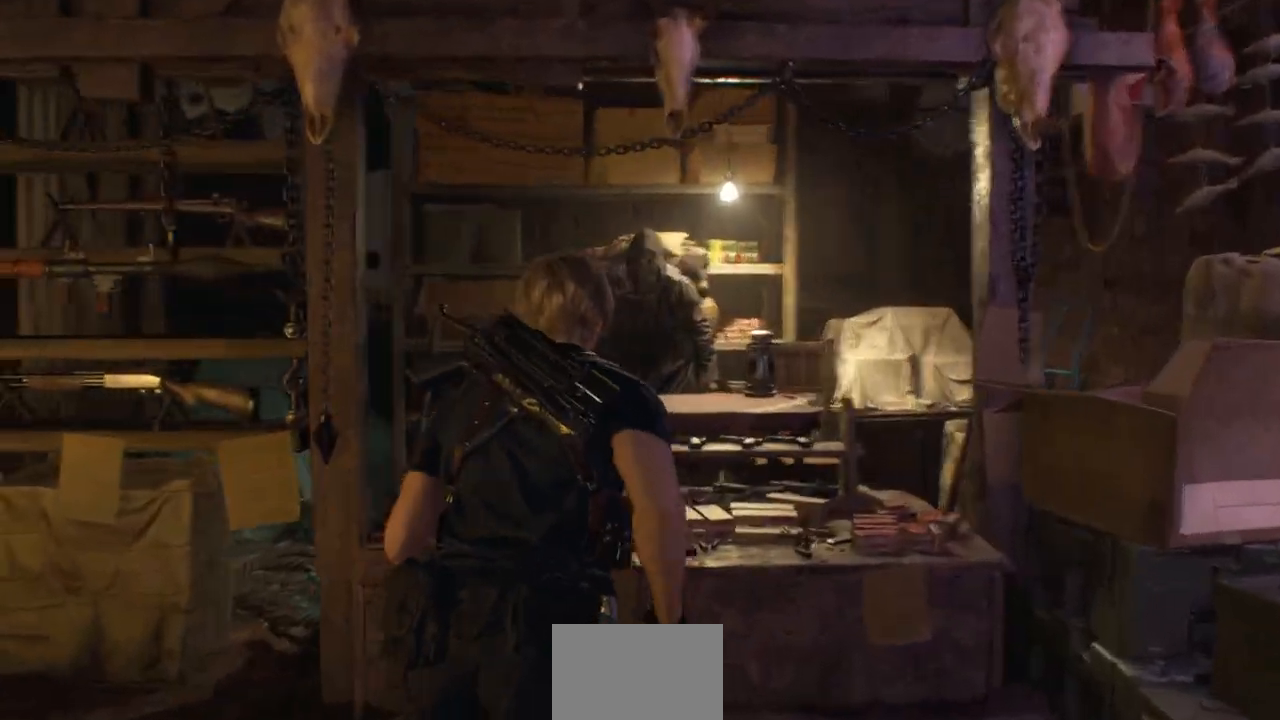
{"buttons": [], "left_stick": "center", "right_stick": "center", "events": [[67, "right_stick", "center"], [350, "CROSS", "down"], [450, "CROSS", "up"]]}
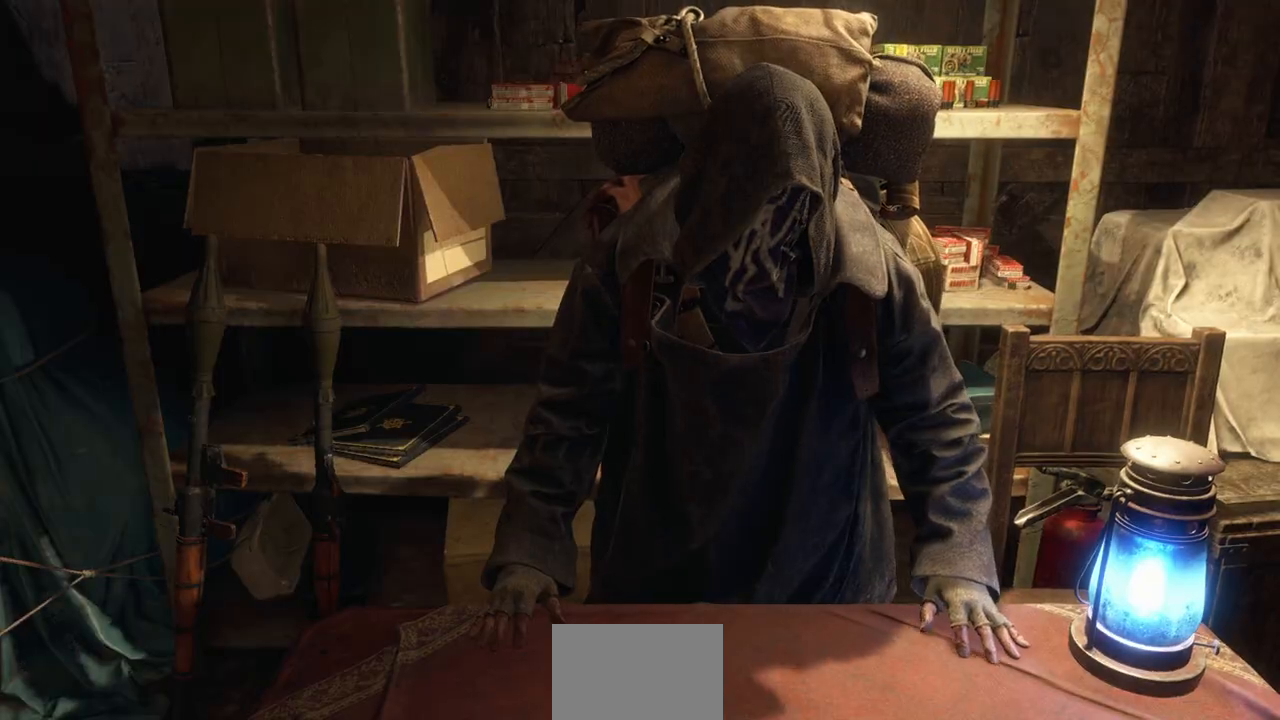
{"buttons": [], "left_stick": "center", "right_stick": "center", "events": []}
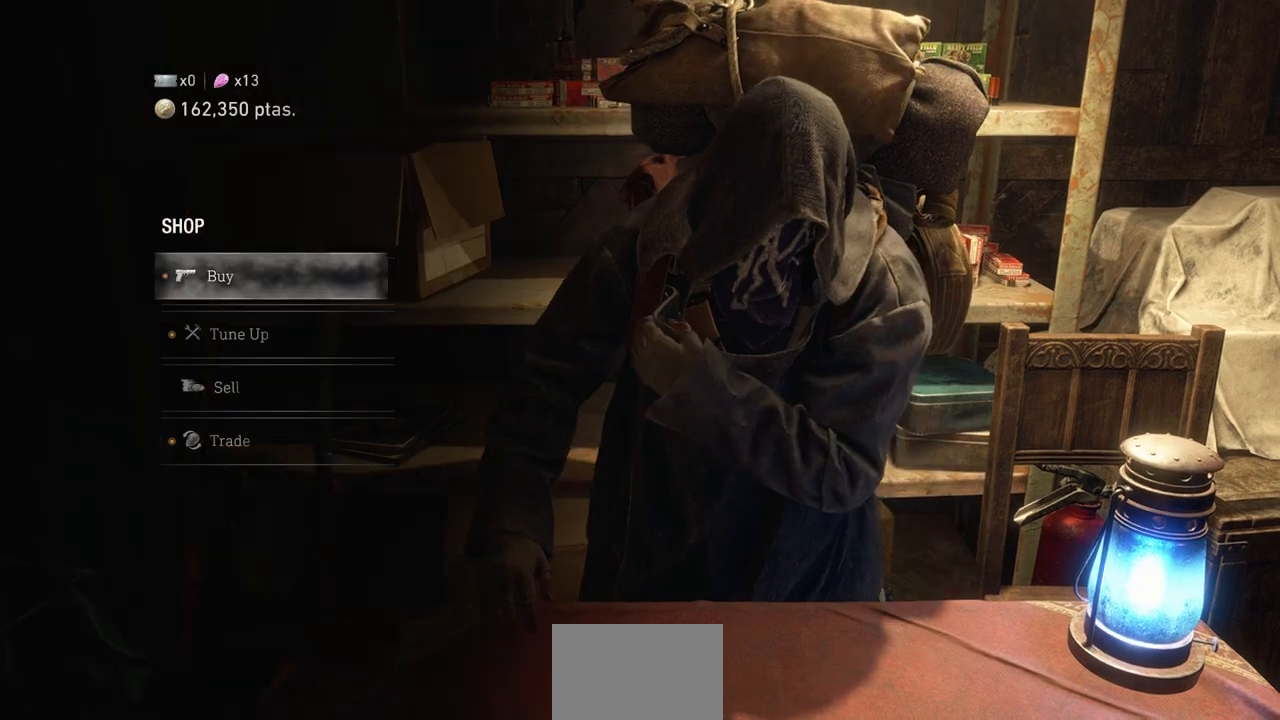
{"buttons": [], "left_stick": "down-left", "right_stick": "center", "events": [[250, "left_stick", "down-left"], [417, "left_stick", "center"], [500, "left_stick", "down-left"]]}
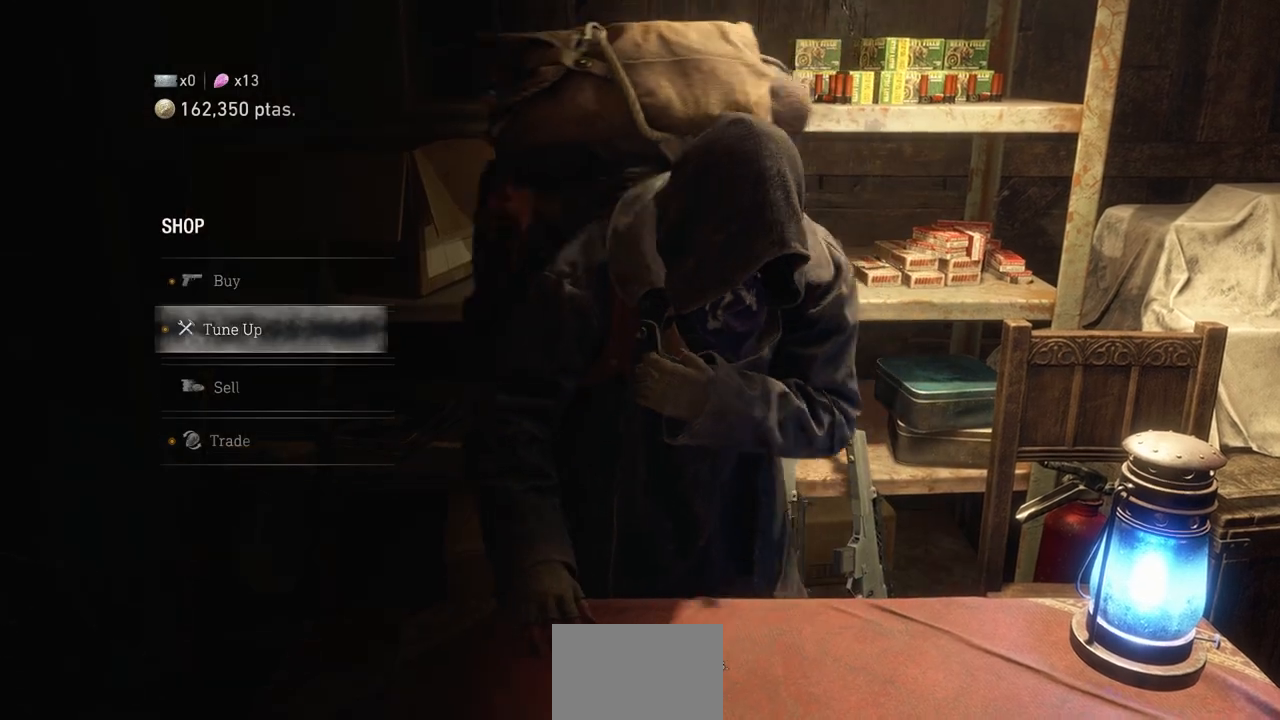
{"buttons": [], "left_stick": "center", "right_stick": "center", "events": [[183, "left_stick", "center"], [283, "left_stick", "up"], [417, "left_stick", "center"]]}
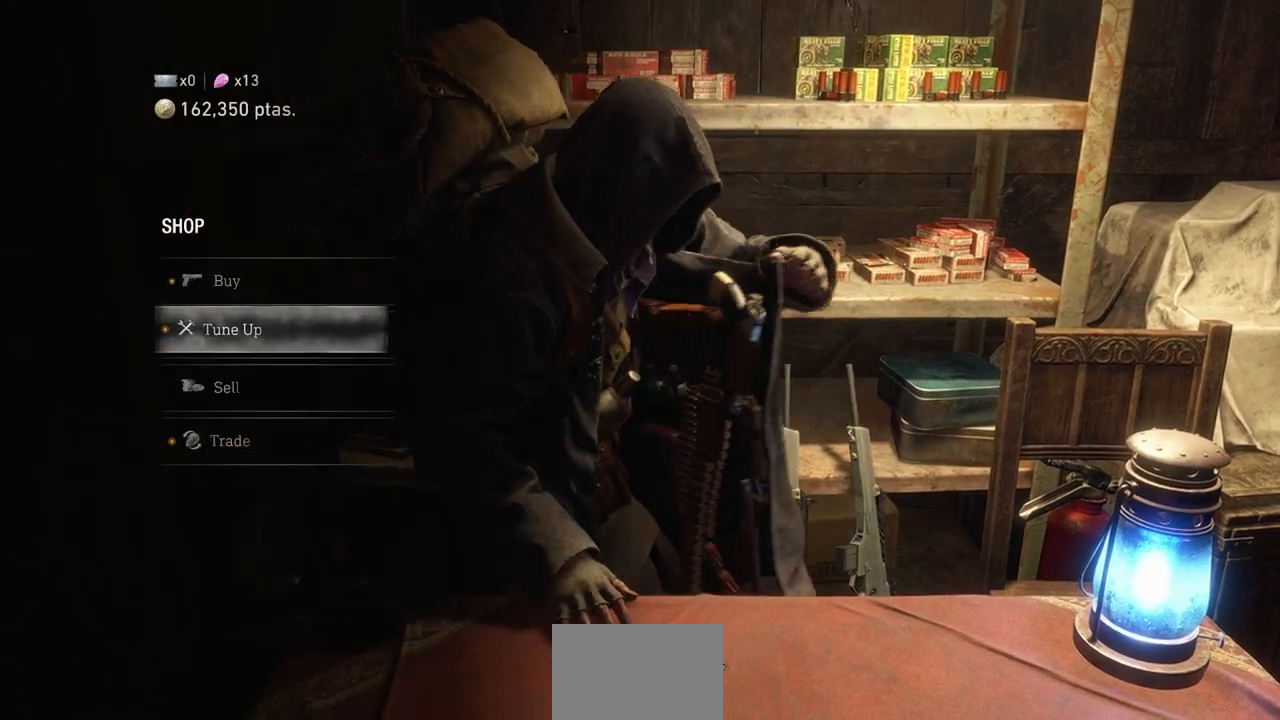
{"buttons": [], "left_stick": "center", "right_stick": "center", "events": [[317, "CROSS", "down"], [433, "CROSS", "up"]]}
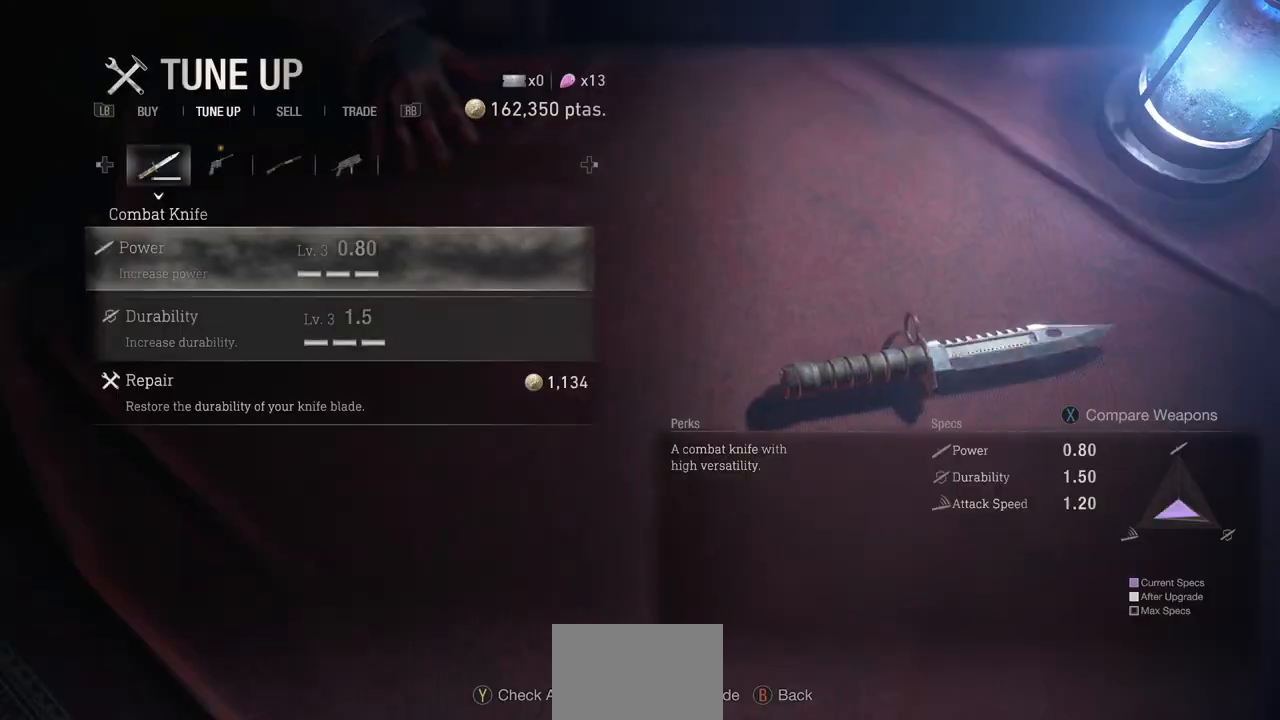
{"buttons": [], "left_stick": "center", "right_stick": "center", "events": []}
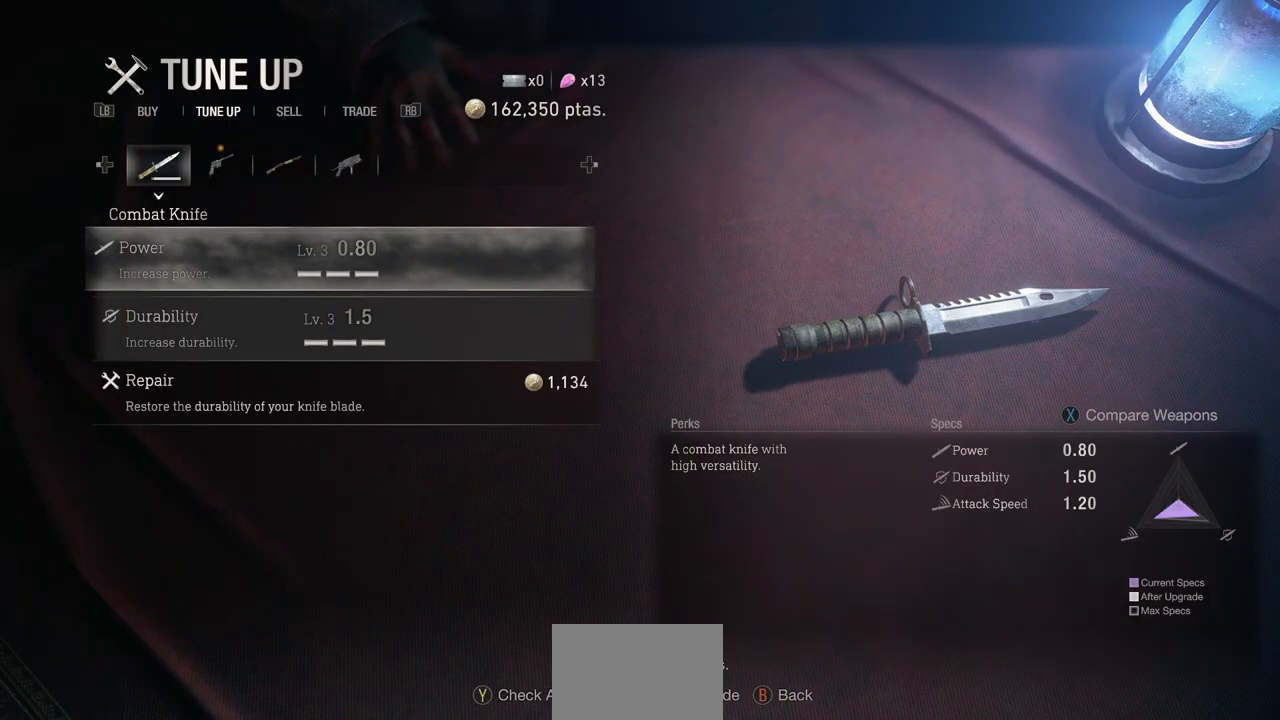
{"buttons": ["DPAD_RIGHT"], "left_stick": "center", "right_stick": "center", "events": [[67, "DPAD_DOWN", "down"], [150, "DPAD_DOWN", "up"], [450, "DPAD_RIGHT", "down"]]}
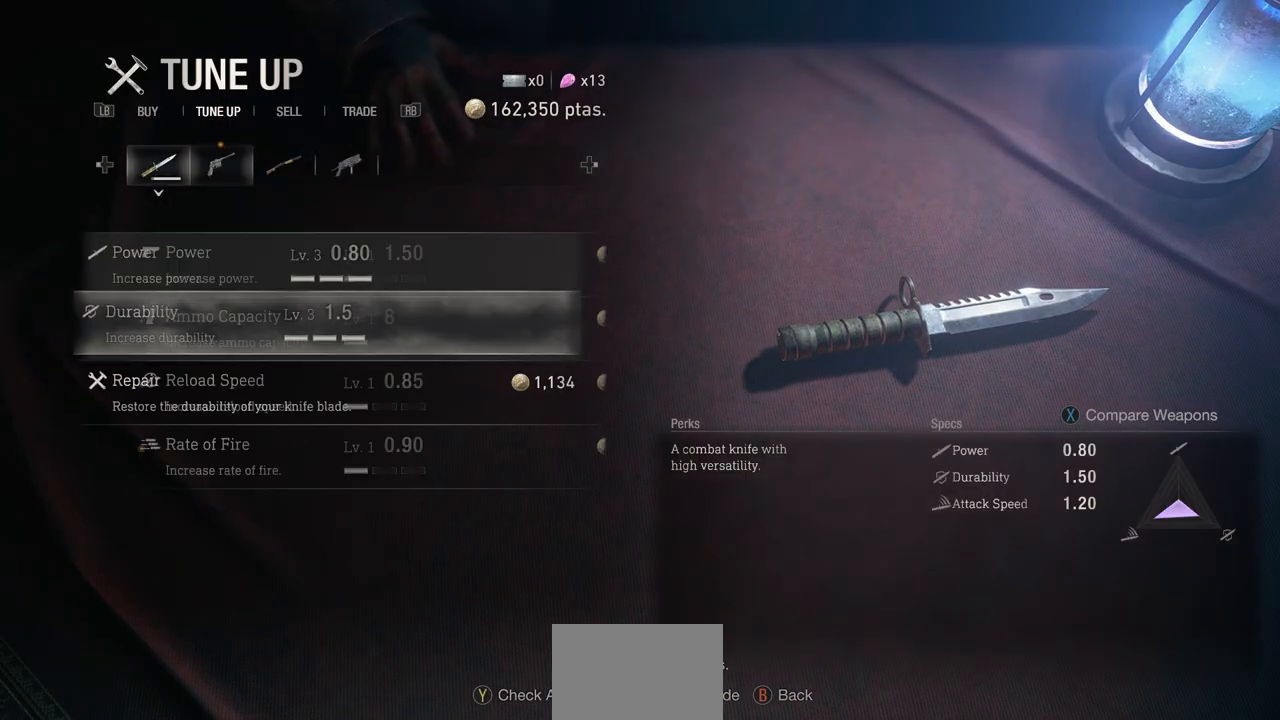
{"buttons": [], "left_stick": "center", "right_stick": "center", "events": [[67, "DPAD_RIGHT", "up"]]}
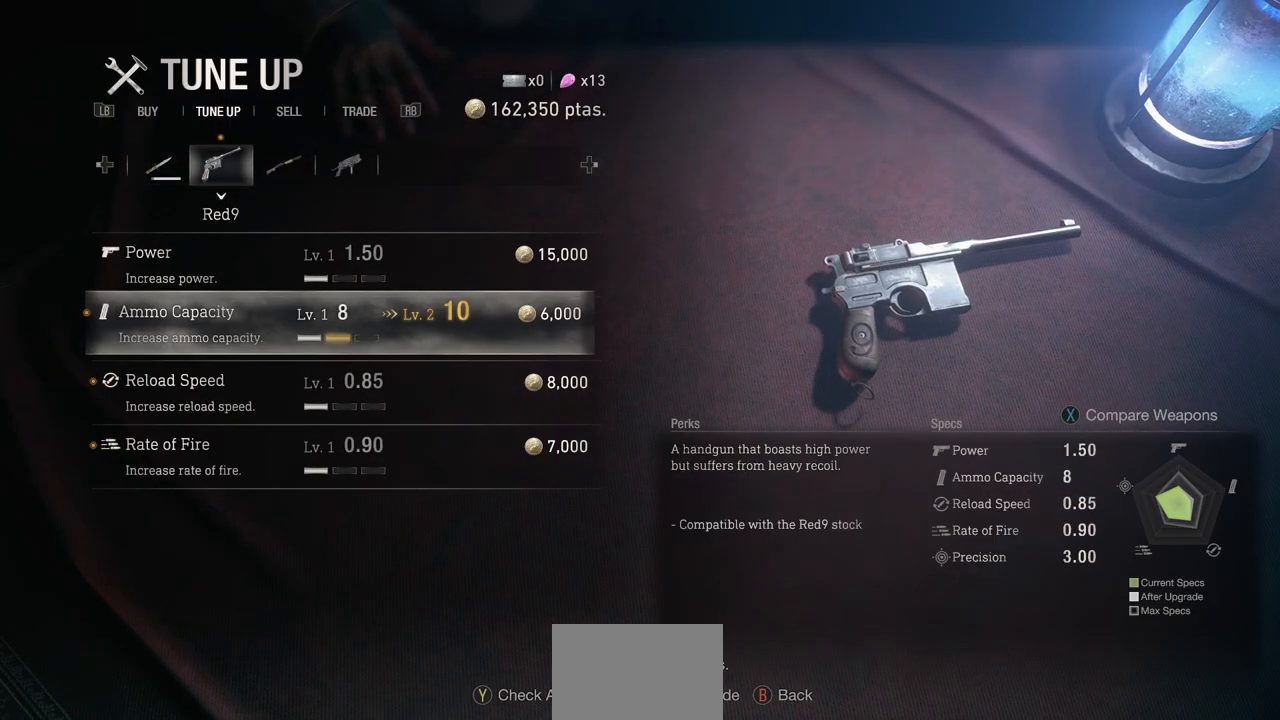
{"buttons": [], "left_stick": "center", "right_stick": "center", "events": [[167, "DPAD_UP", "down"], [267, "DPAD_UP", "up"]]}
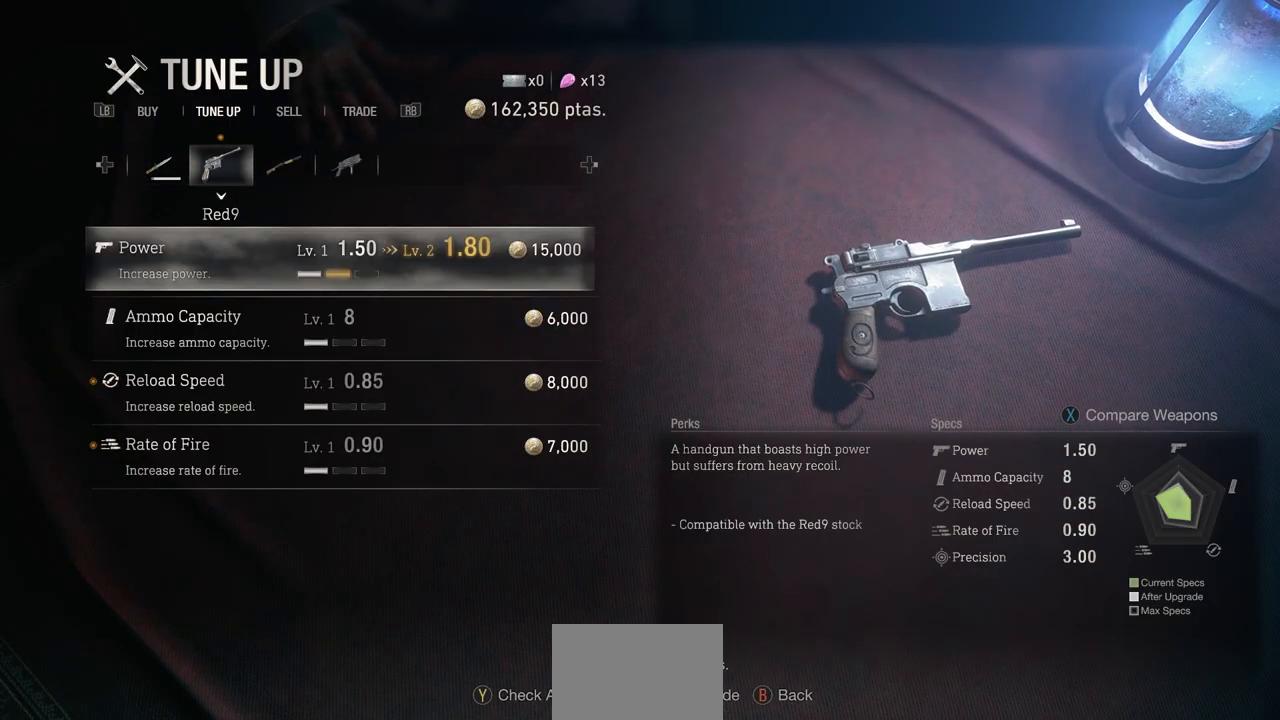
{"buttons": [], "left_stick": "center", "right_stick": "center", "events": []}
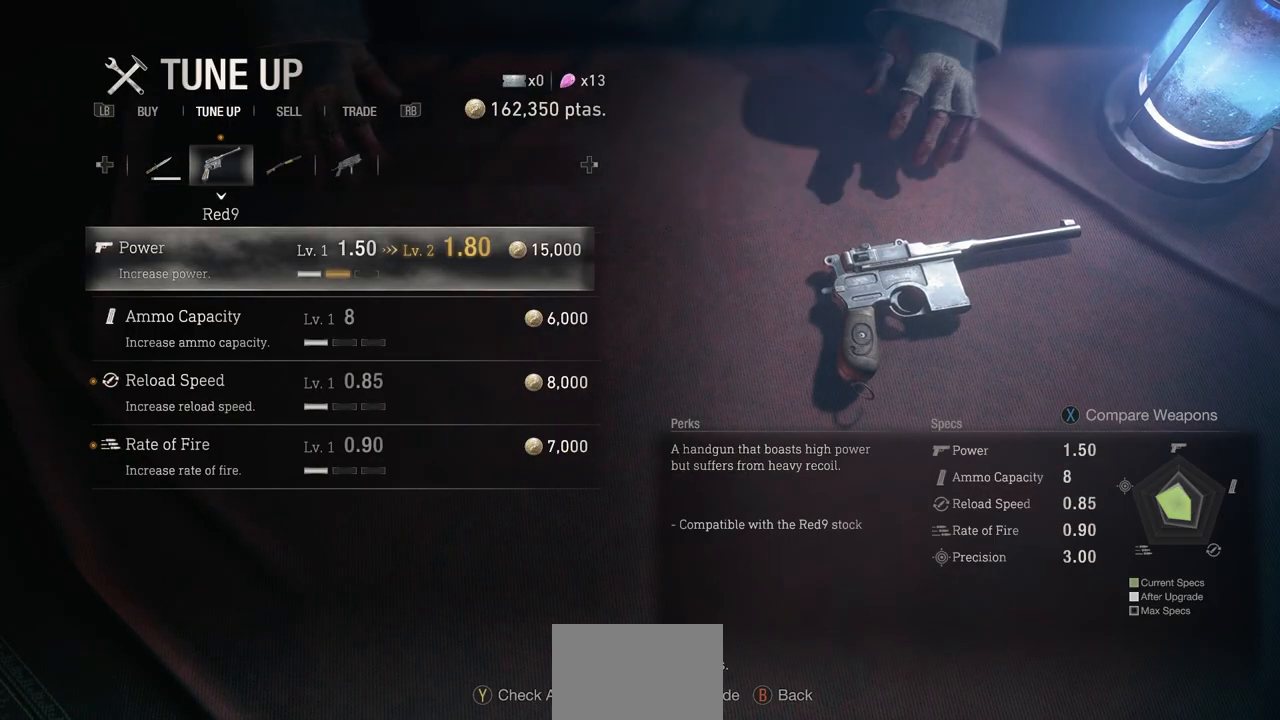
{"buttons": ["CROSS"], "left_stick": "center", "right_stick": "center", "events": [[333, "CROSS", "down"]]}
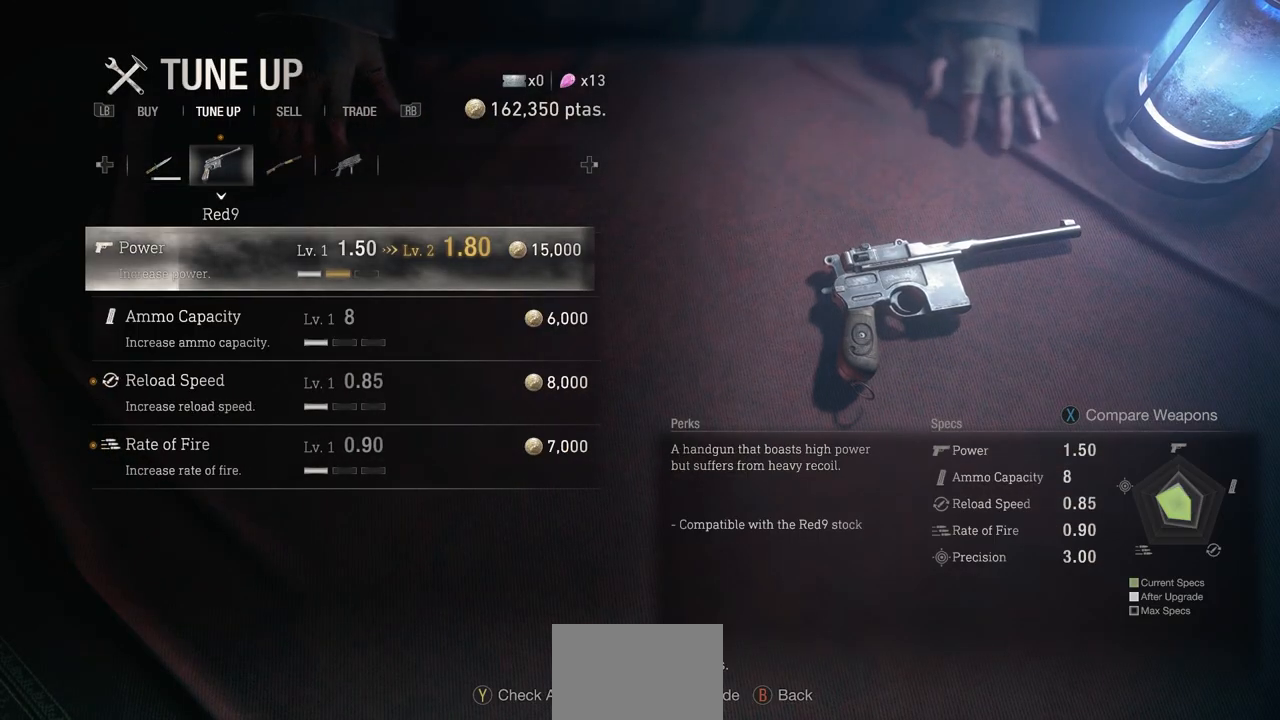
{"buttons": ["CROSS"], "left_stick": "center", "right_stick": "center", "events": []}
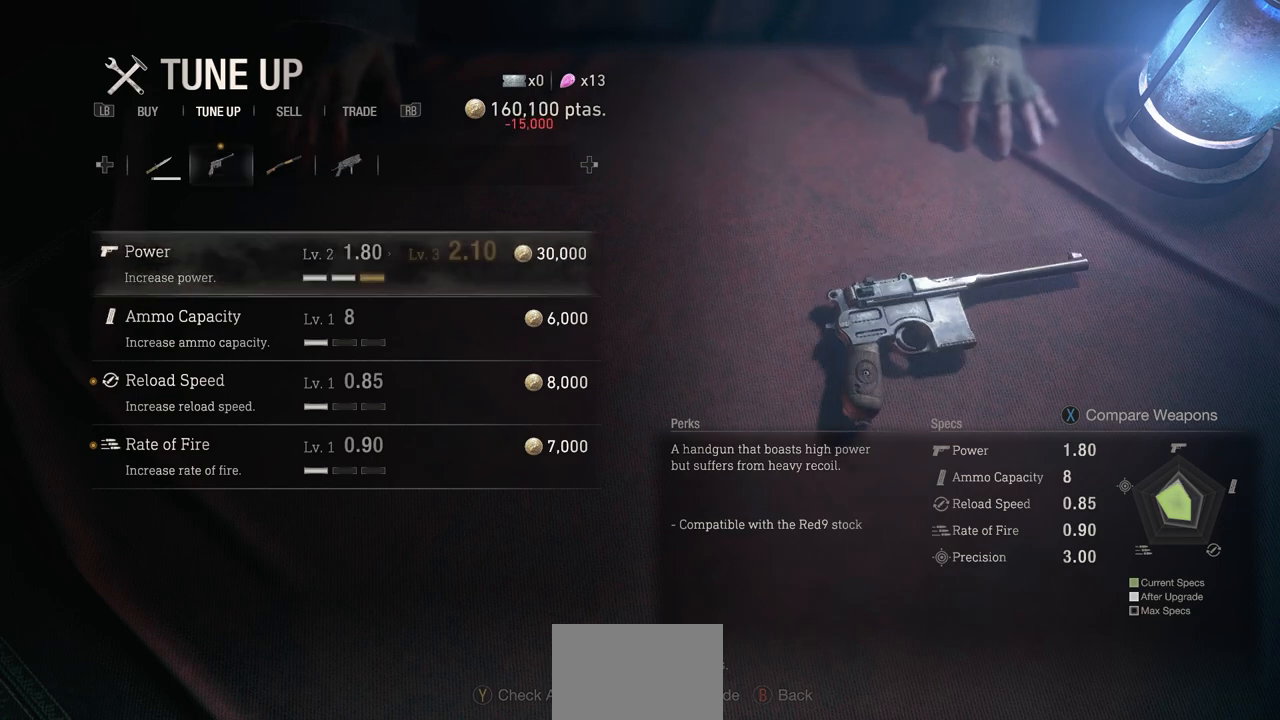
{"buttons": [], "left_stick": "center", "right_stick": "center", "events": [[183, "CROSS", "up"]]}
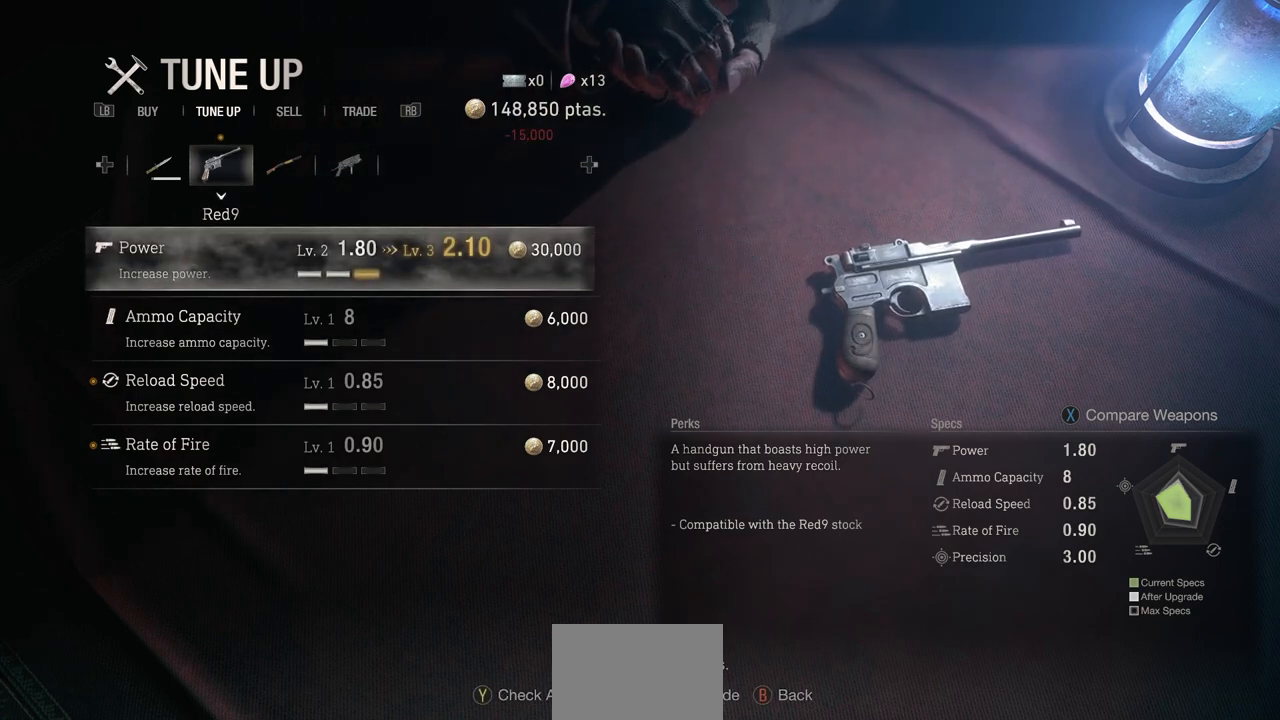
{"buttons": [], "left_stick": "center", "right_stick": "center", "events": []}
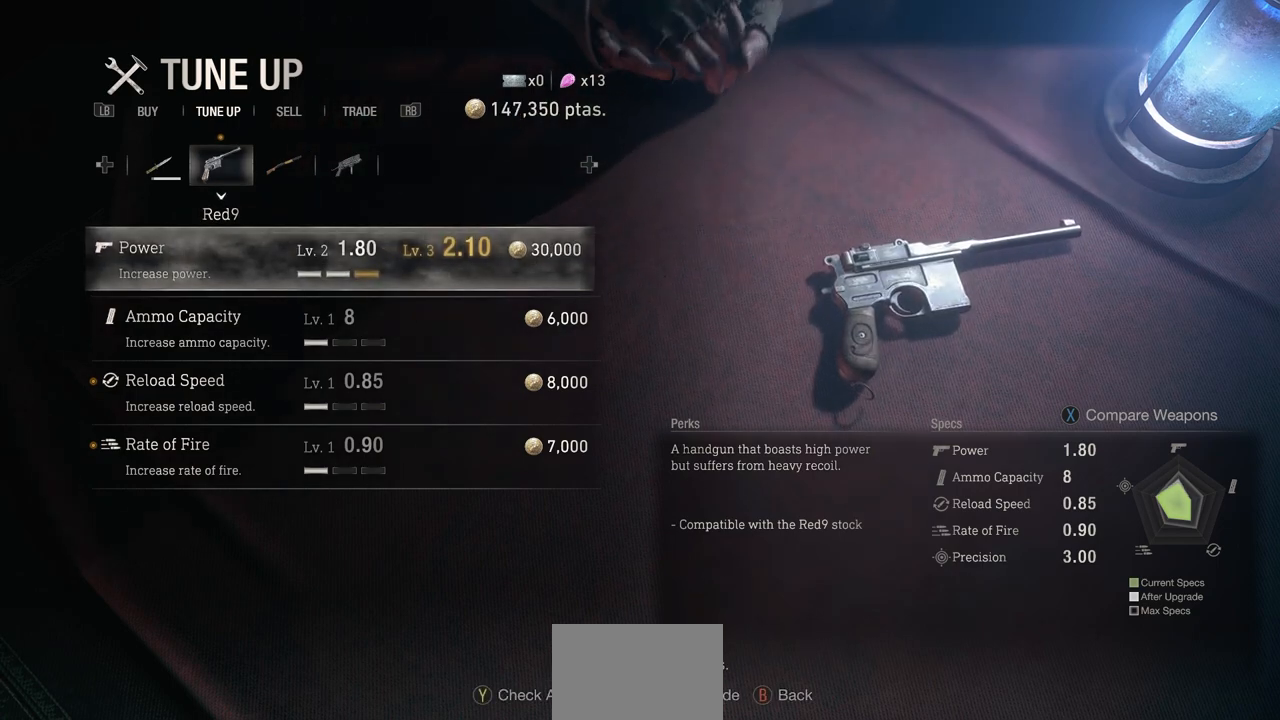
{"buttons": [], "left_stick": "center", "right_stick": "center", "events": []}
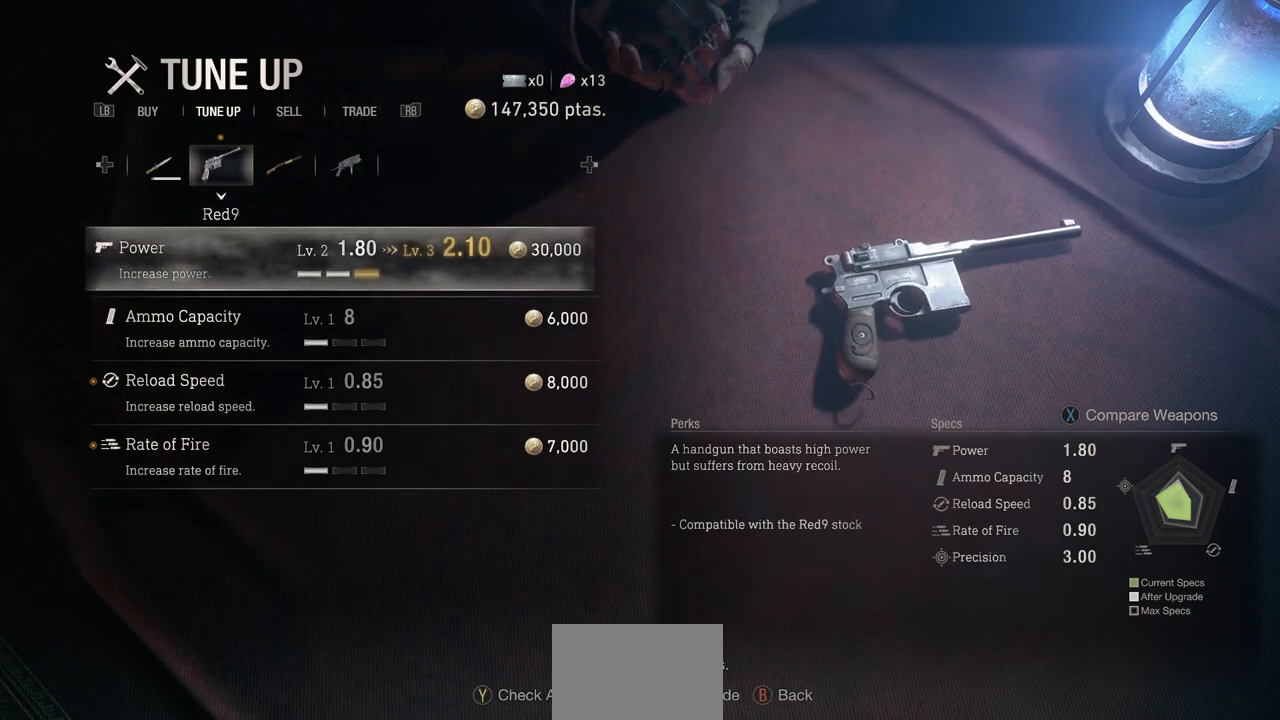
{"buttons": ["CROSS"], "left_stick": "center", "right_stick": "center", "events": [[500, "CROSS", "down"]]}
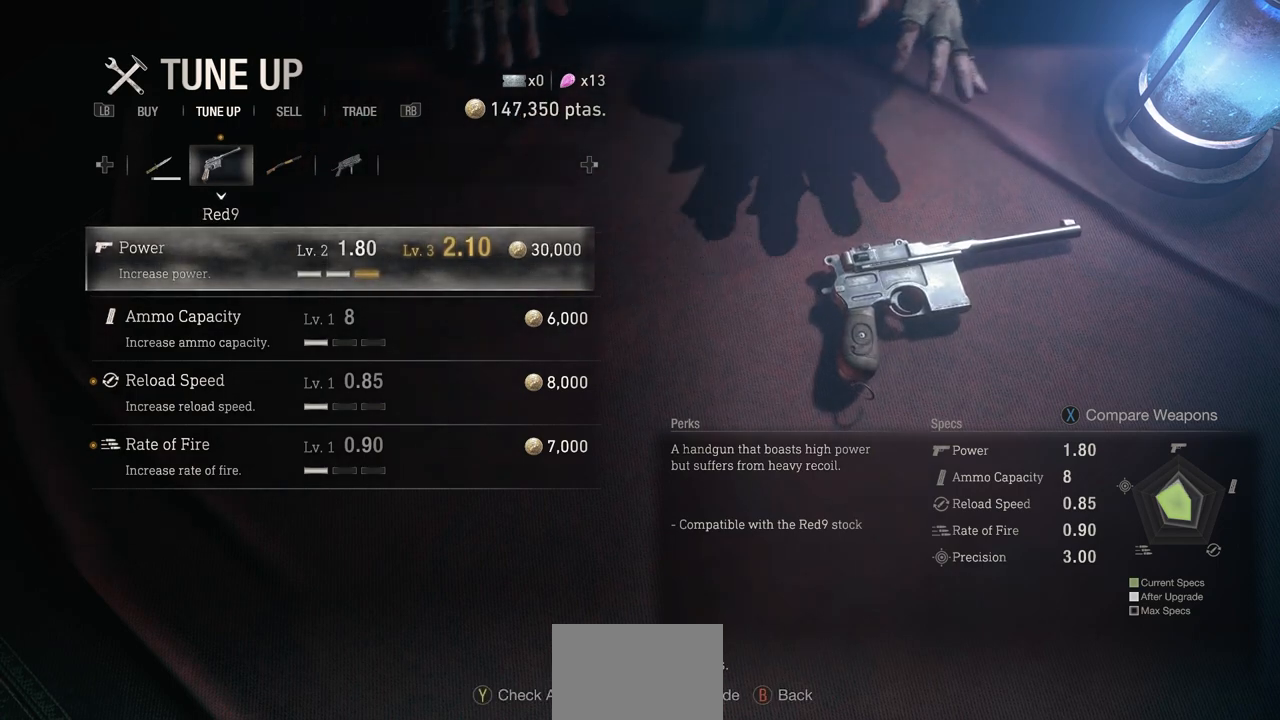
{"buttons": ["CROSS"], "left_stick": "center", "right_stick": "center", "events": []}
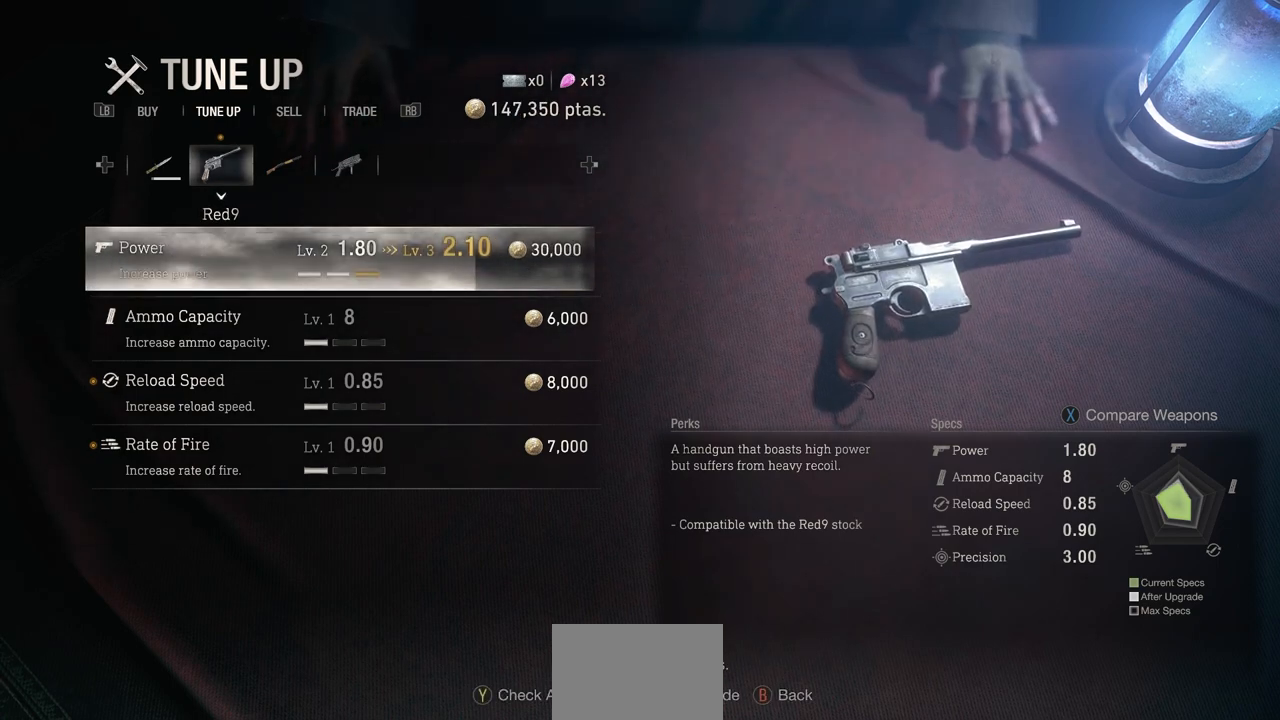
{"buttons": [], "left_stick": "center", "right_stick": "center", "events": [[367, "CROSS", "up"]]}
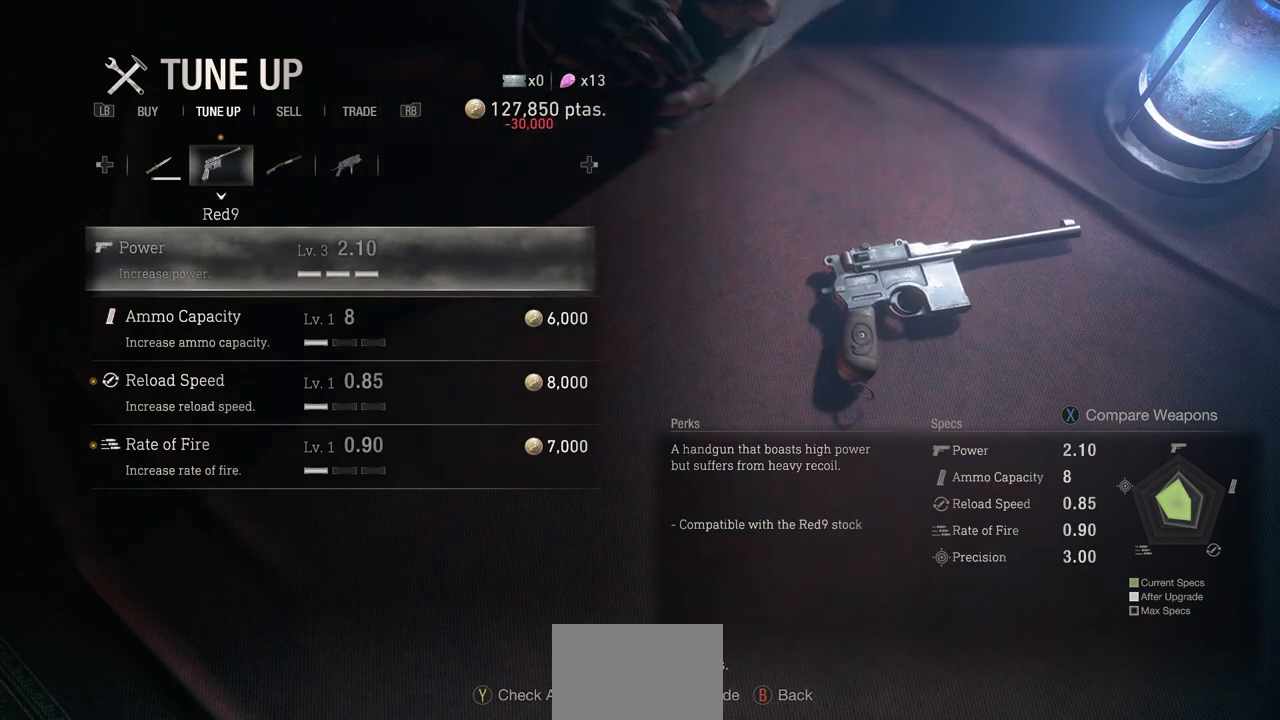
{"buttons": [], "left_stick": "center", "right_stick": "center", "events": []}
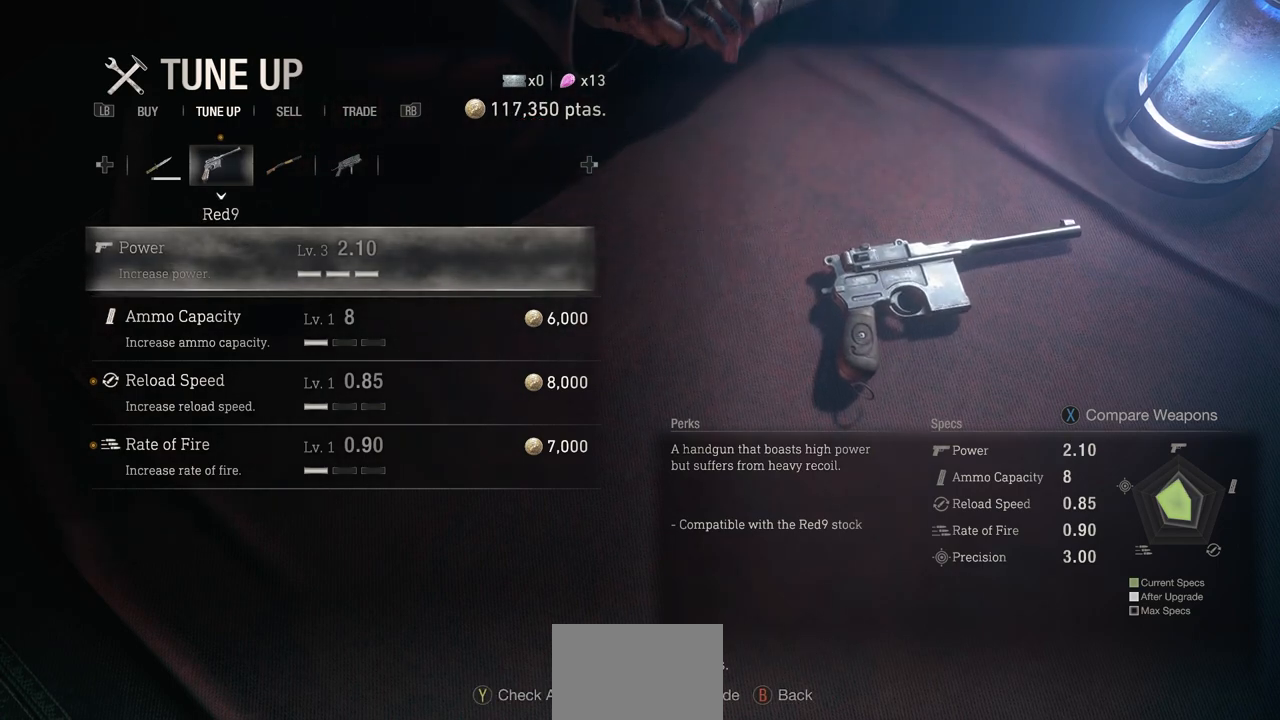
{"buttons": [], "left_stick": "center", "right_stick": "center", "events": []}
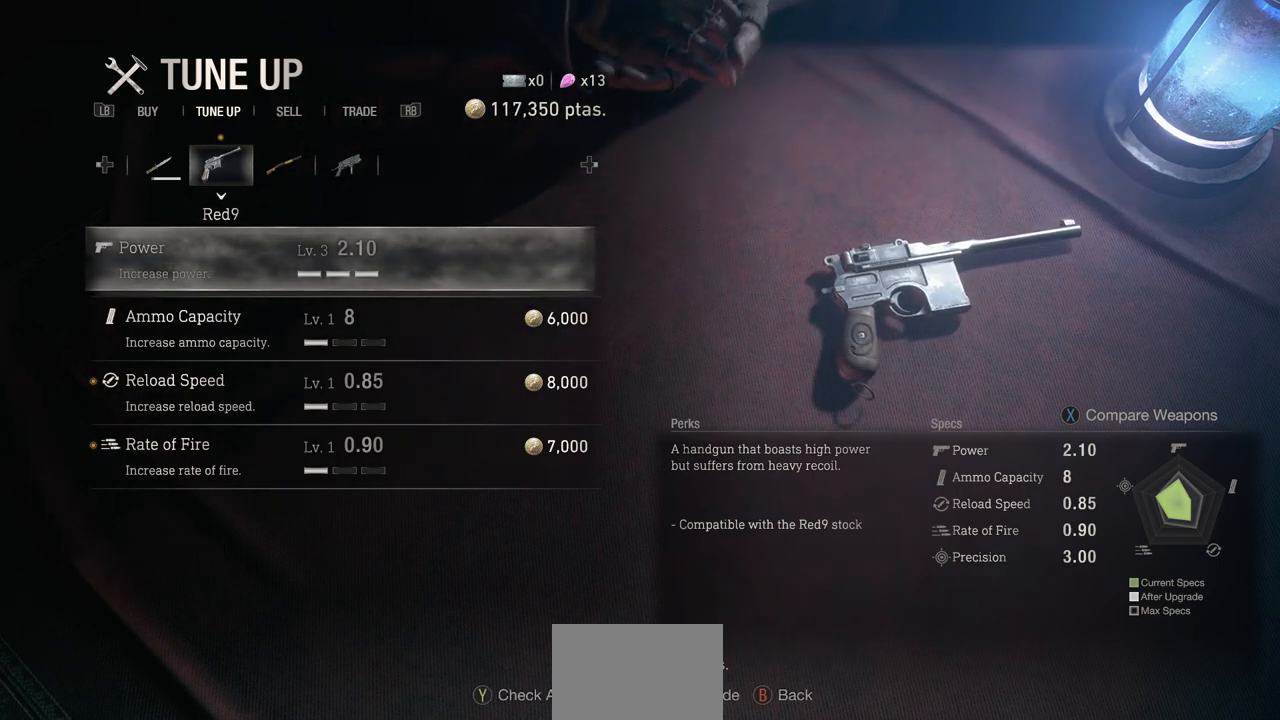
{"buttons": [], "left_stick": "center", "right_stick": "center", "events": []}